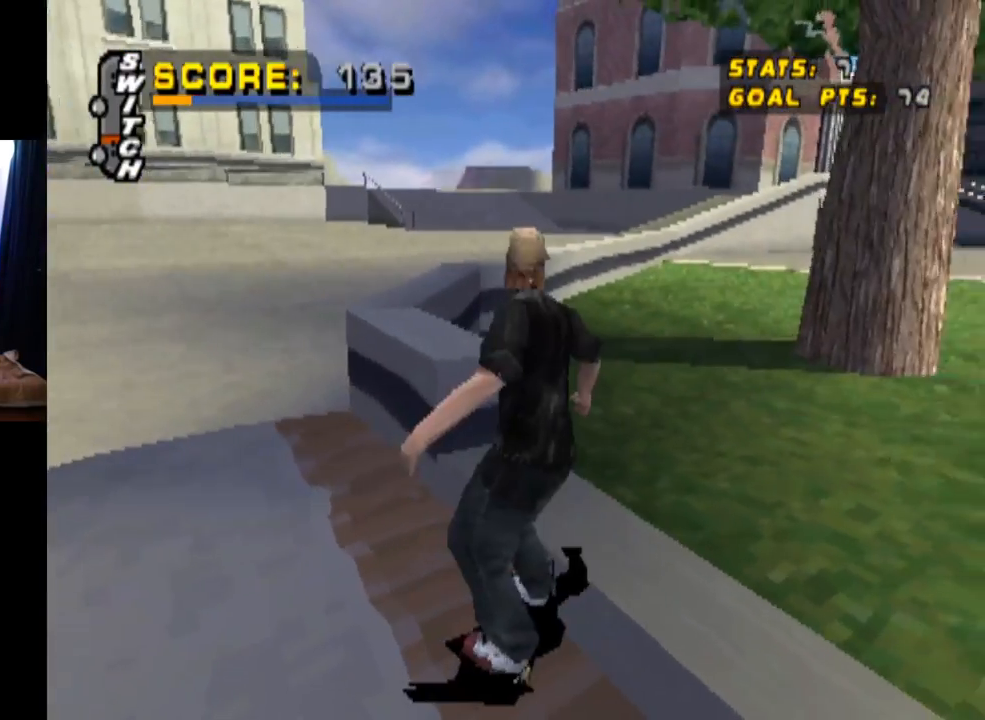
Gameplay with a controller (PlayStation layout); each line is a JSON object with the inputs held at the frame after it. "events" lists button and stick changes between this image and that frame as [ms after this image, input, new state], when the widget could be followed in between. Not read: L1 L3 R3.
{"buttons": ["CROSS", "DPAD_LEFT"], "left_stick": "center", "right_stick": "center", "events": [[167, "DPAD_LEFT", "down"], [434, "DPAD_DOWN", "up"]]}
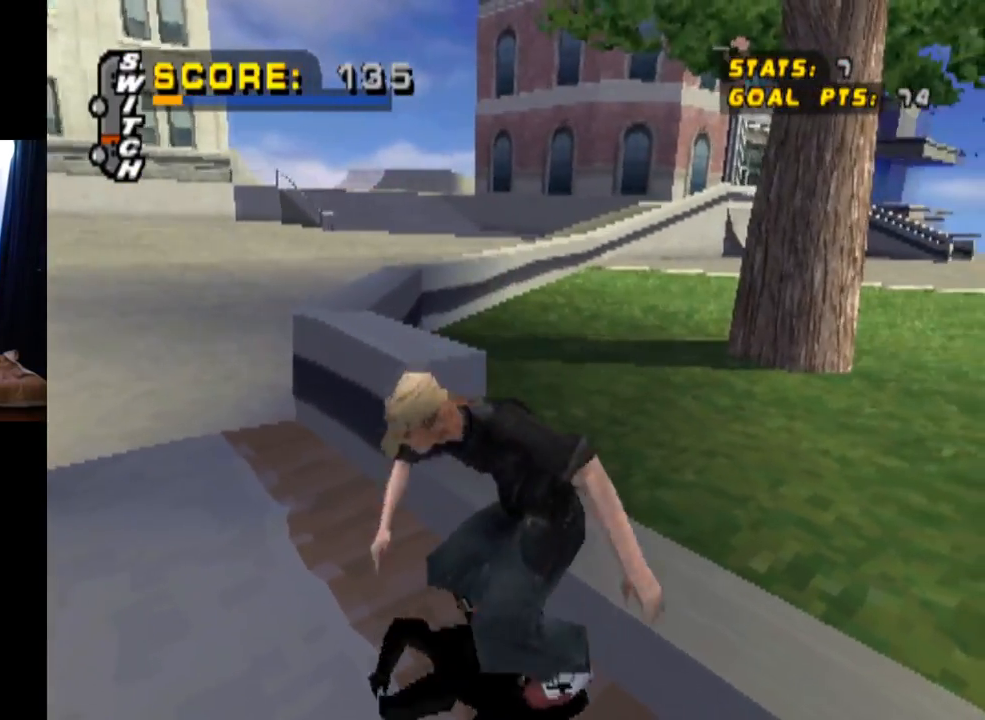
{"buttons": ["CROSS"], "left_stick": "center", "right_stick": "center", "events": [[116, "DPAD_LEFT", "up"]]}
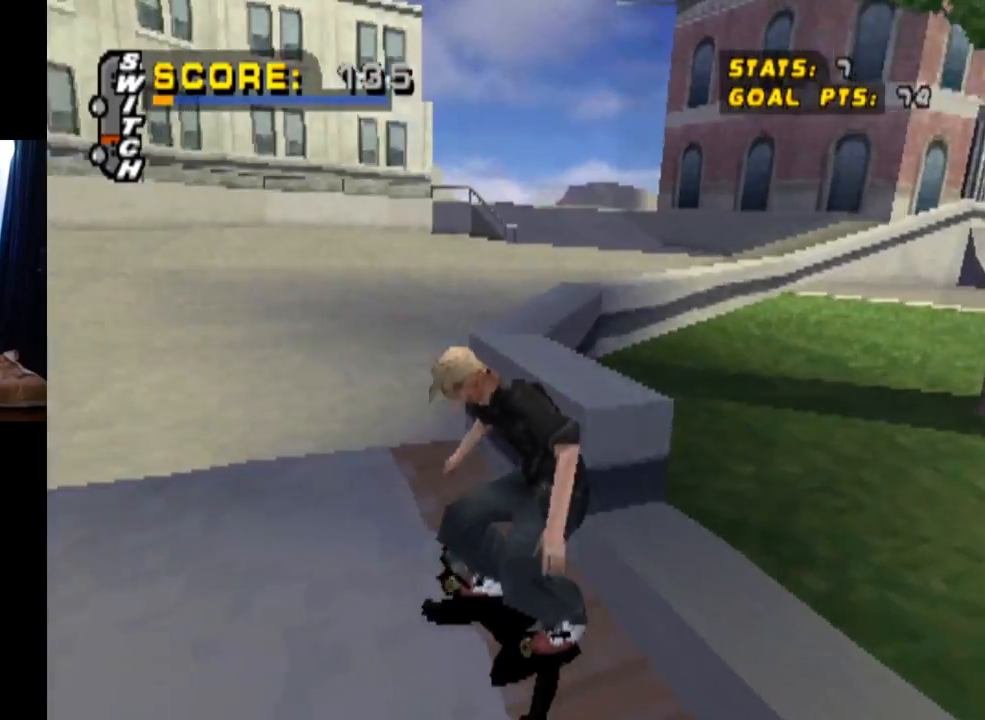
{"buttons": ["CROSS"], "left_stick": "center", "right_stick": "center", "events": [[84, "DPAD_LEFT", "down"], [84, "DPAD_UP", "down"], [217, "DPAD_UP", "up"], [250, "DPAD_LEFT", "up"]]}
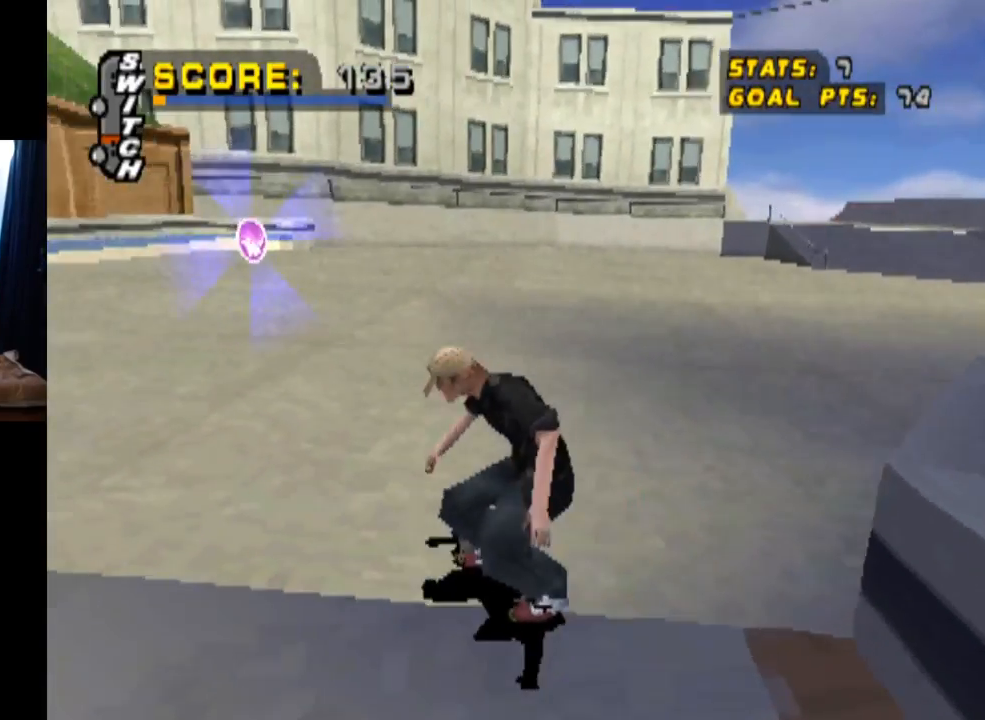
{"buttons": ["CROSS", "DPAD_DOWN"], "left_stick": "center", "right_stick": "center", "events": [[333, "DPAD_DOWN", "down"], [333, "DPAD_RIGHT", "down"], [367, "DPAD_RIGHT", "up"]]}
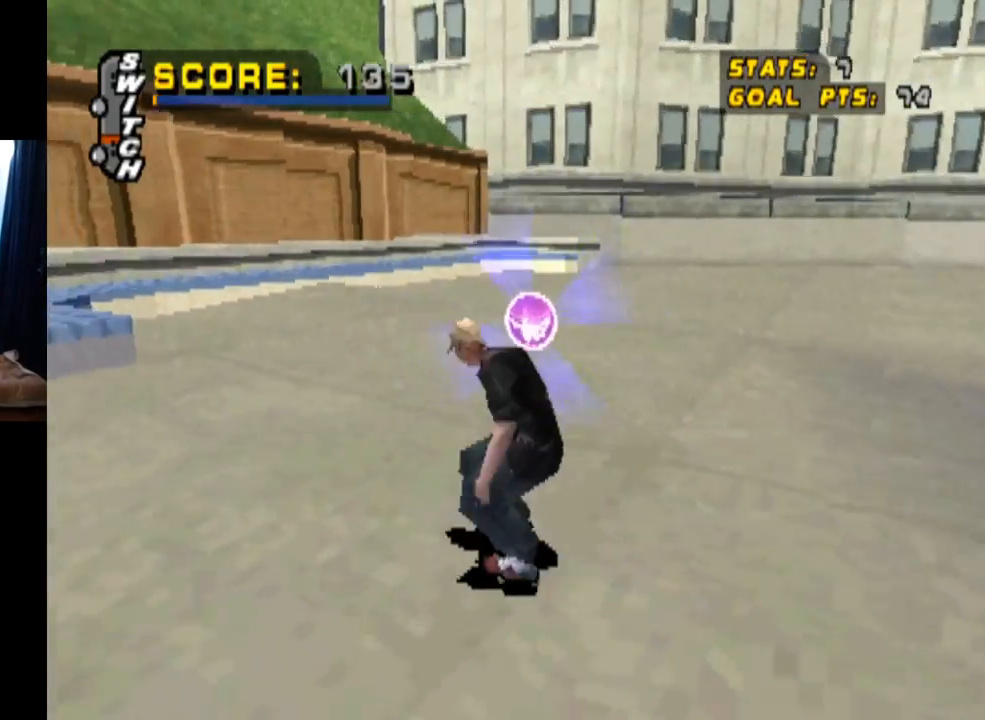
{"buttons": ["CROSS", "DPAD_DOWN"], "left_stick": "center", "right_stick": "center", "events": []}
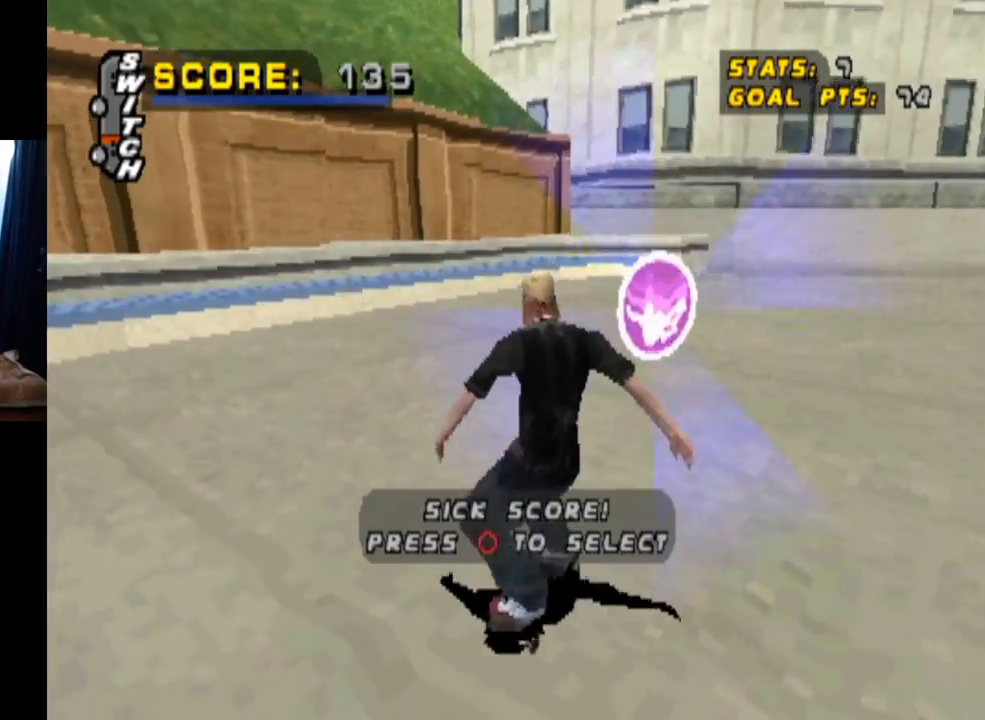
{"buttons": ["CROSS", "CIRCLE"], "left_stick": "center", "right_stick": "center", "events": [[333, "CIRCLE", "down"], [484, "DPAD_DOWN", "up"]]}
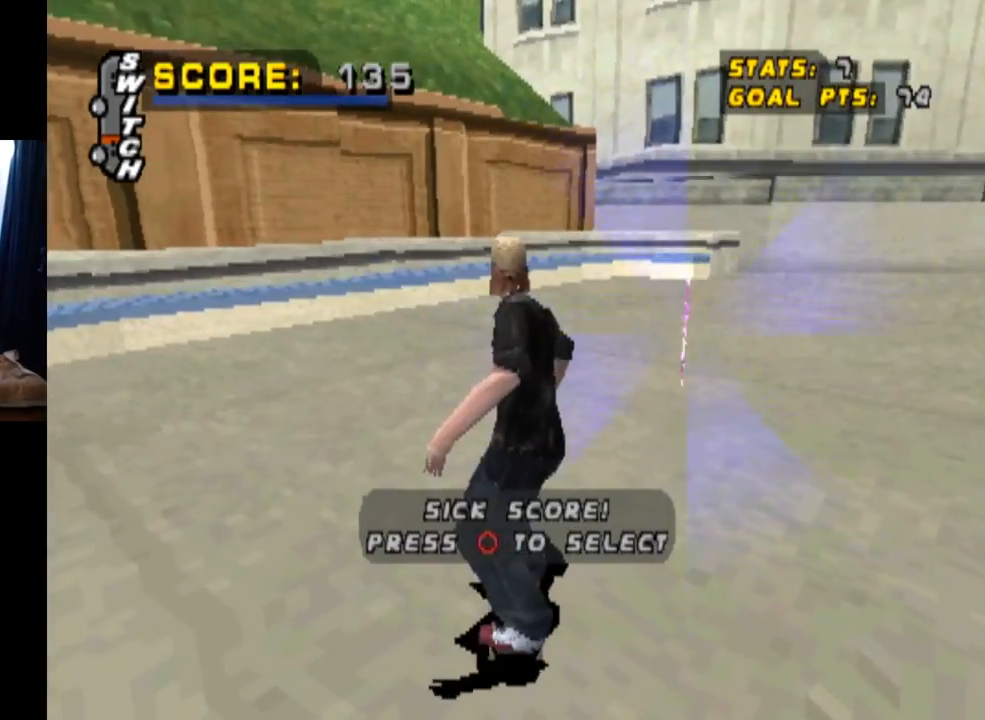
{"buttons": [], "left_stick": "center", "right_stick": "center", "events": [[17, "CIRCLE", "up"], [184, "CROSS", "up"]]}
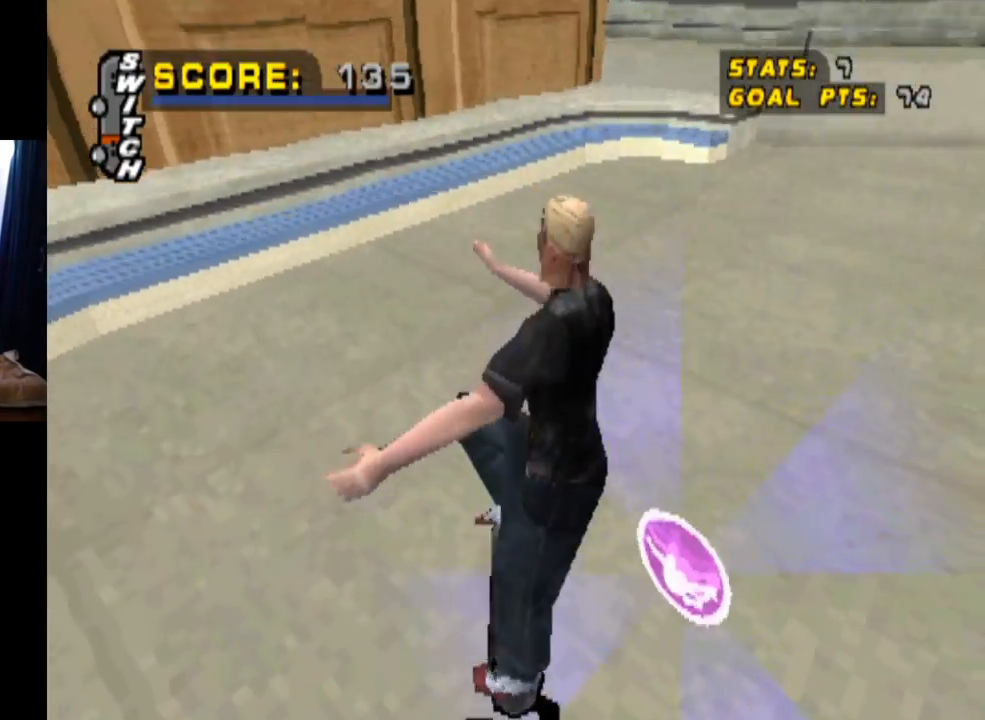
{"buttons": [], "left_stick": "center", "right_stick": "center", "events": []}
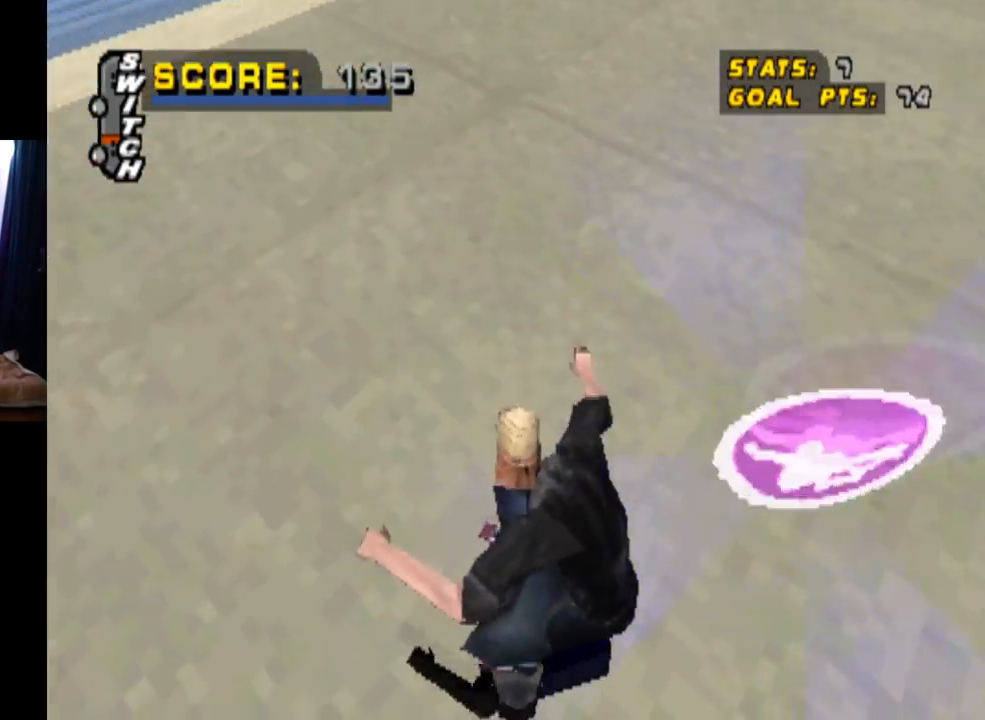
{"buttons": ["DPAD_DOWN"], "left_stick": "center", "right_stick": "center", "events": [[166, "DPAD_DOWN", "down"]]}
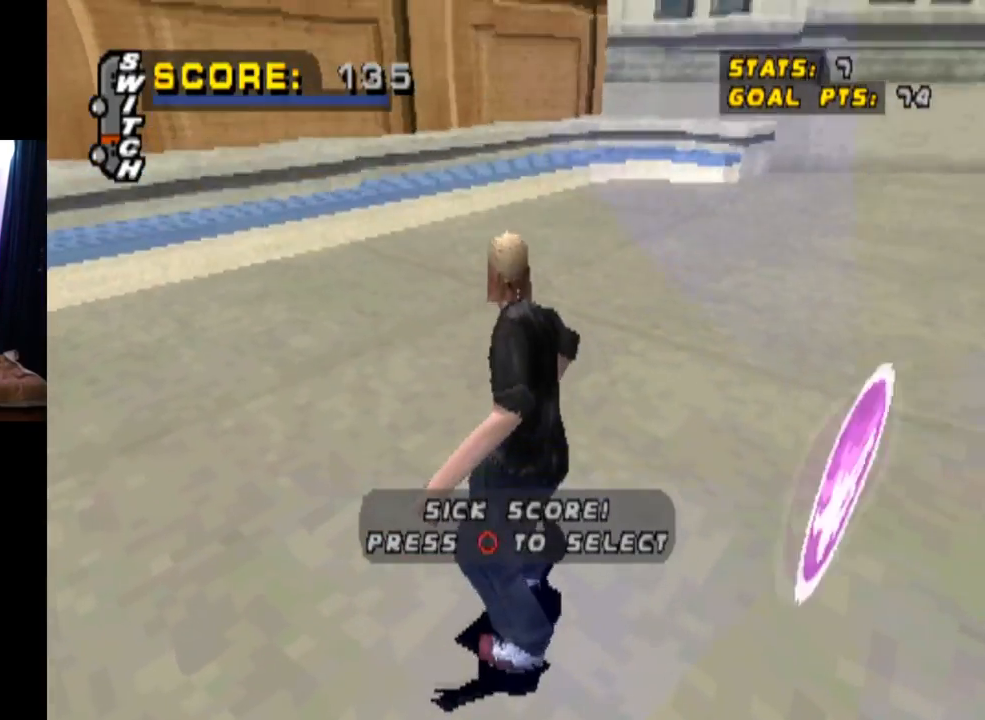
{"buttons": ["DPAD_DOWN"], "left_stick": "center", "right_stick": "center", "events": [[250, "CIRCLE", "down"], [367, "CIRCLE", "up"]]}
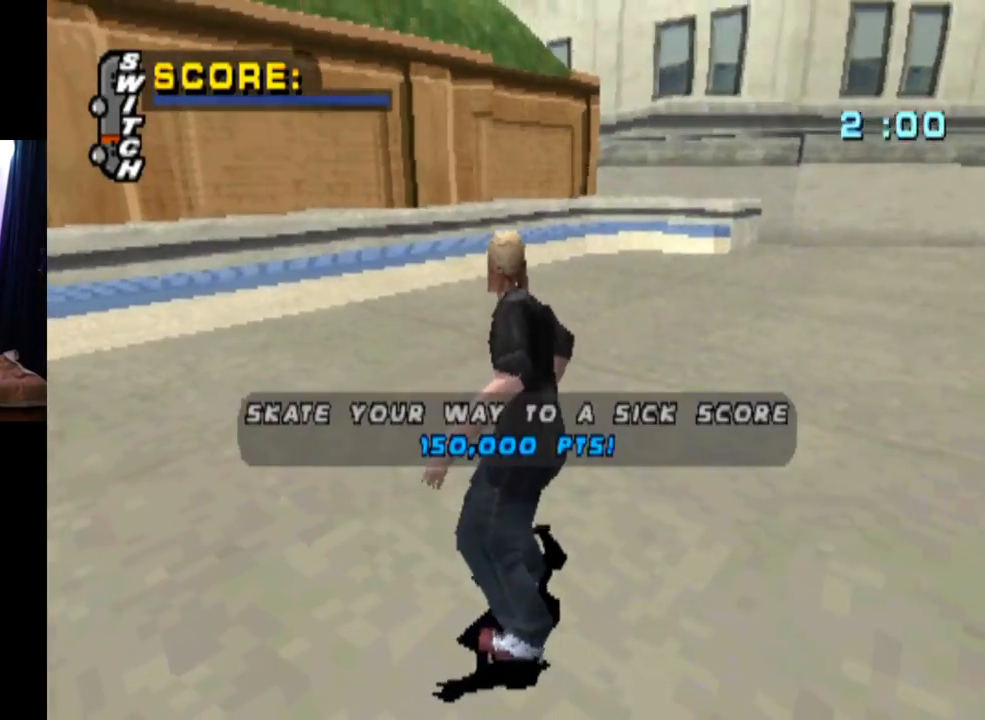
{"buttons": [], "left_stick": "center", "right_stick": "center", "events": [[83, "DPAD_DOWN", "up"]]}
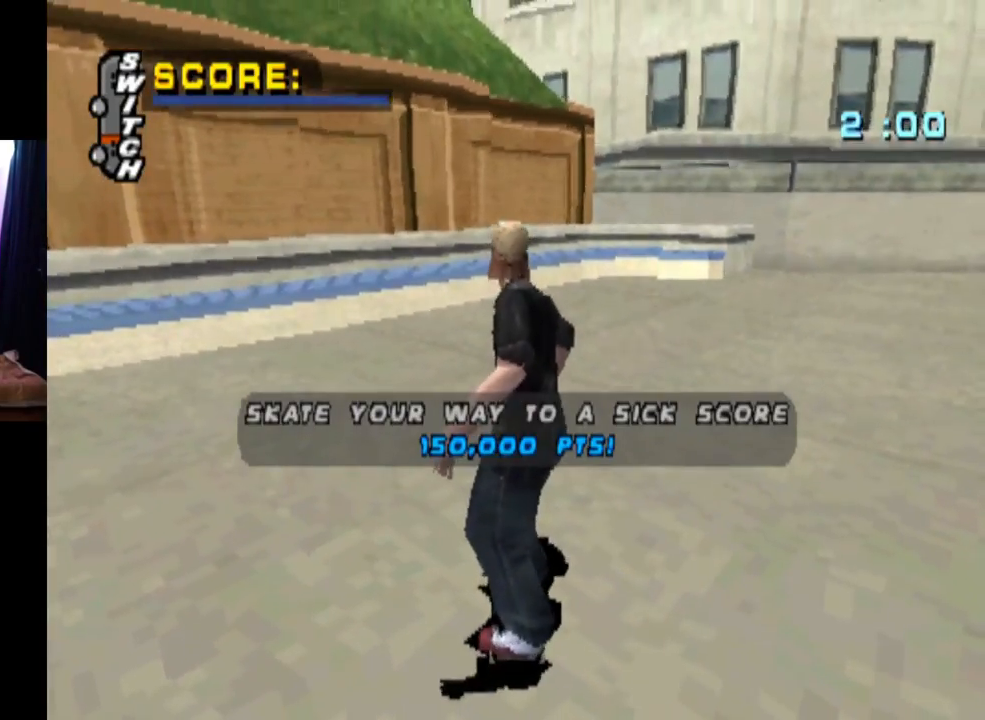
{"buttons": [], "left_stick": "center", "right_stick": "center", "events": []}
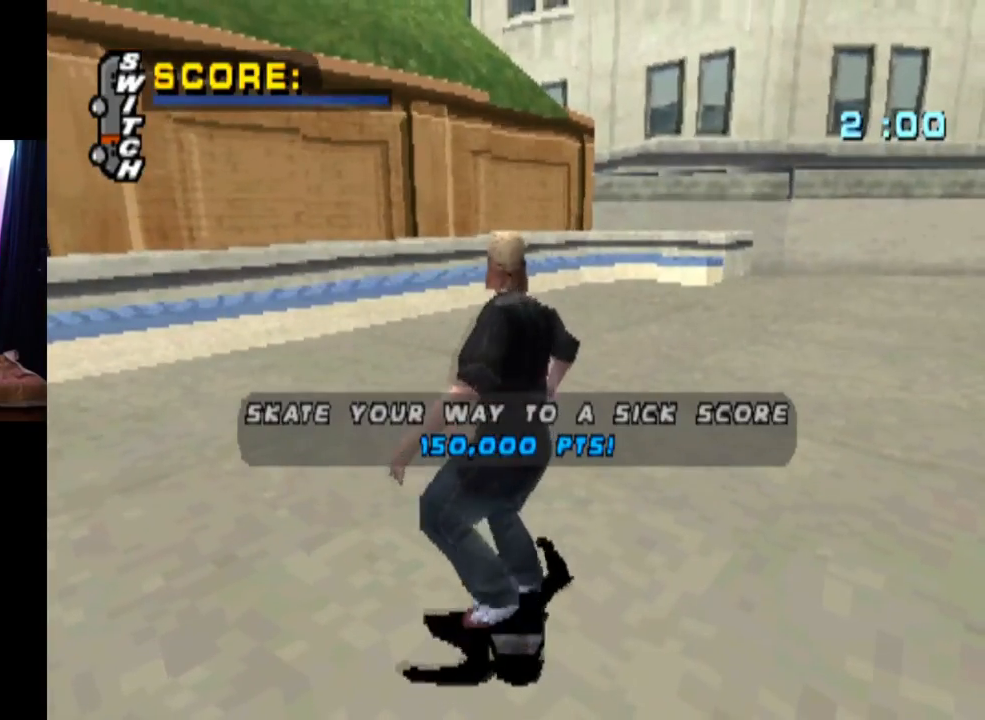
{"buttons": [], "left_stick": "center", "right_stick": "center", "events": []}
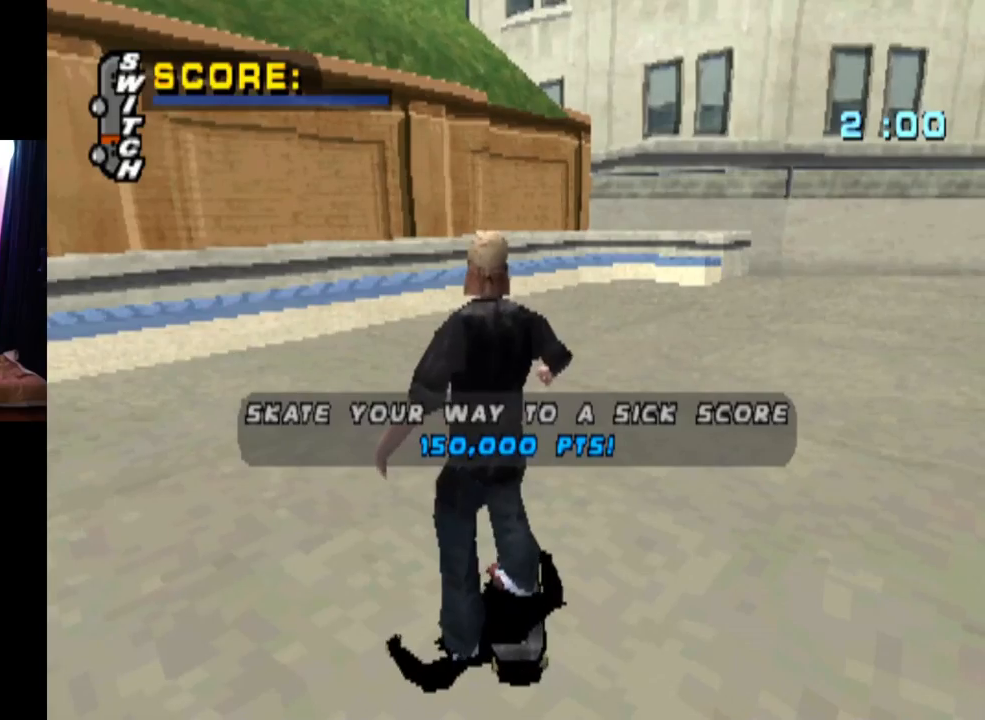
{"buttons": [], "left_stick": "center", "right_stick": "center", "events": []}
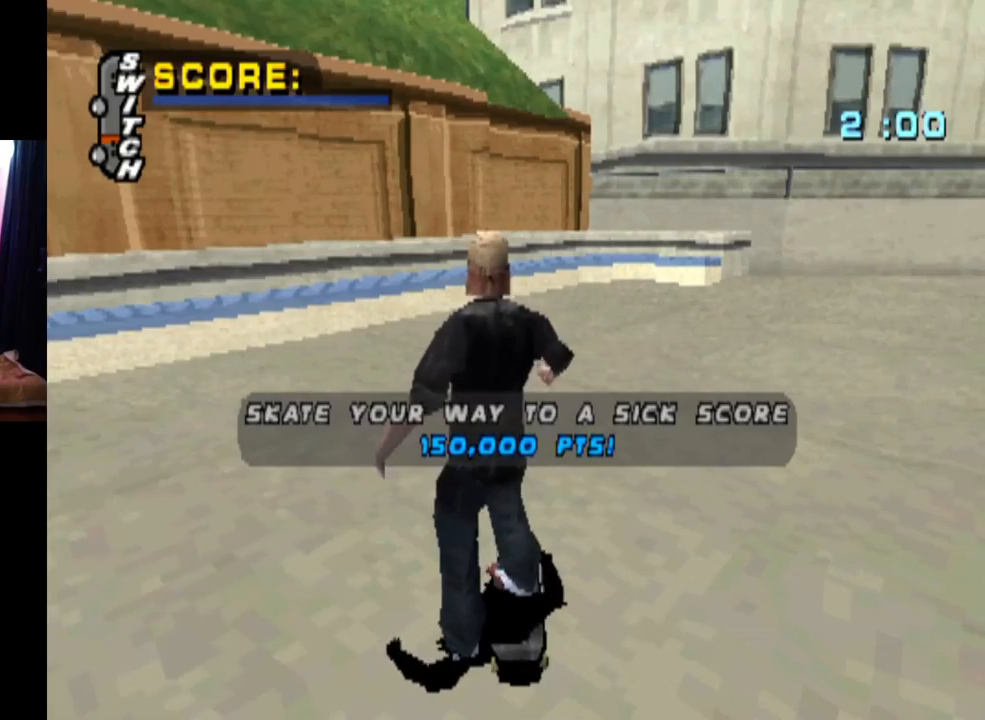
{"buttons": ["CROSS", "DPAD_RIGHT"], "left_stick": "center", "right_stick": "center", "events": [[16, "CROSS", "down"], [483, "DPAD_RIGHT", "down"]]}
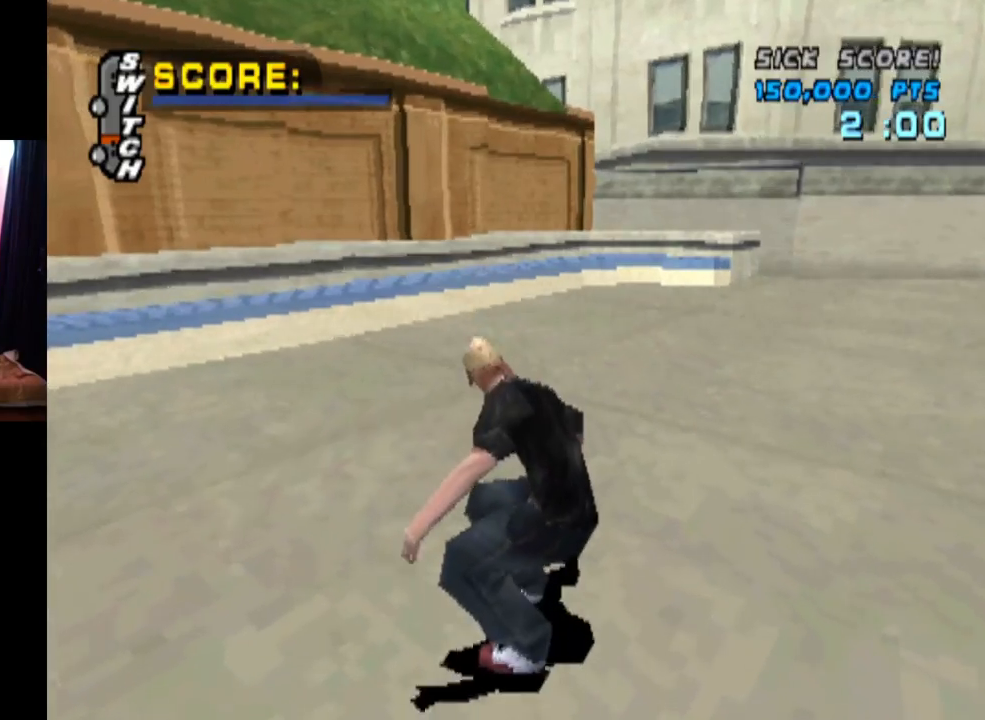
{"buttons": ["CROSS", "DPAD_RIGHT"], "left_stick": "center", "right_stick": "center", "events": [[350, "DPAD_RIGHT", "up"], [501, "DPAD_RIGHT", "down"]]}
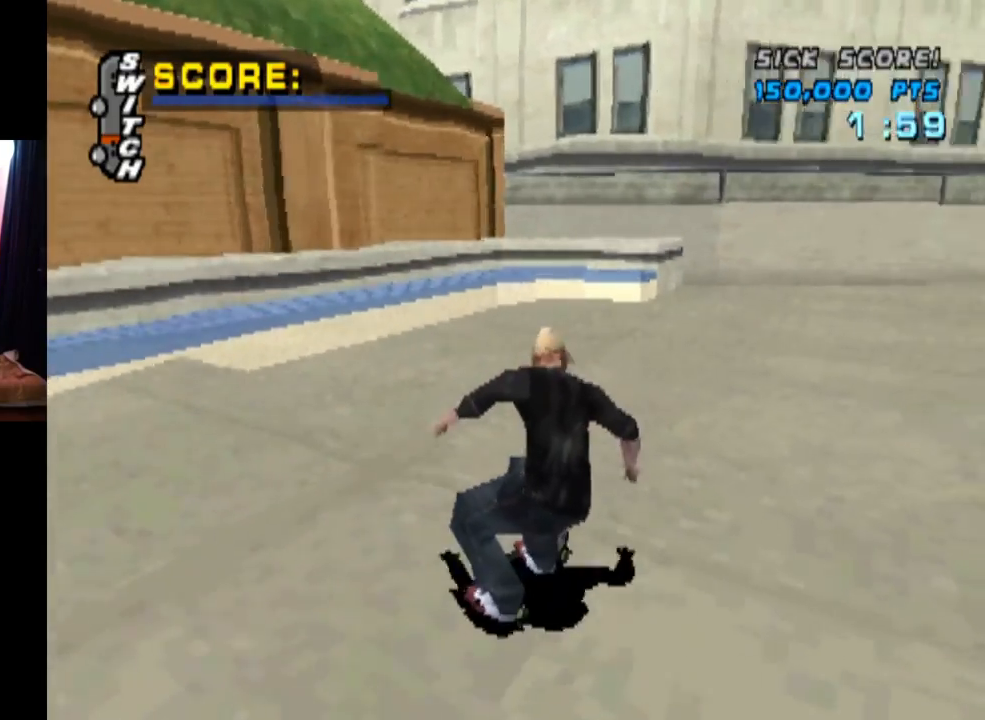
{"buttons": ["CROSS"], "left_stick": "center", "right_stick": "center", "events": [[166, "DPAD_DOWN", "down"], [216, "DPAD_DOWN", "up"], [333, "DPAD_RIGHT", "up"]]}
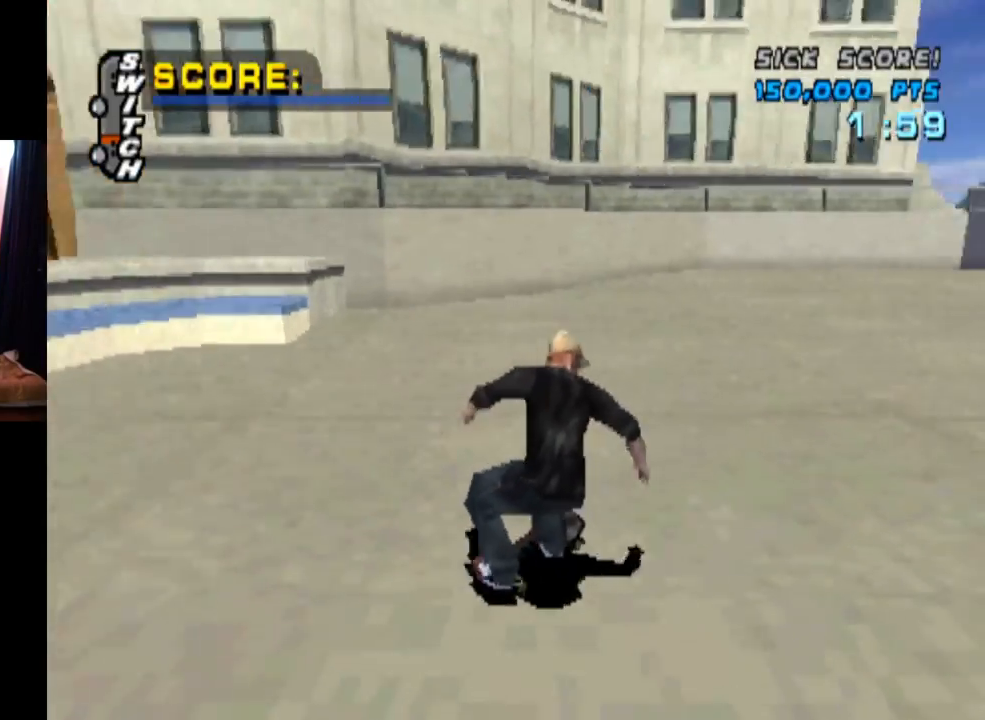
{"buttons": ["CROSS"], "left_stick": "center", "right_stick": "center", "events": [[133, "DPAD_RIGHT", "down"], [400, "DPAD_RIGHT", "up"]]}
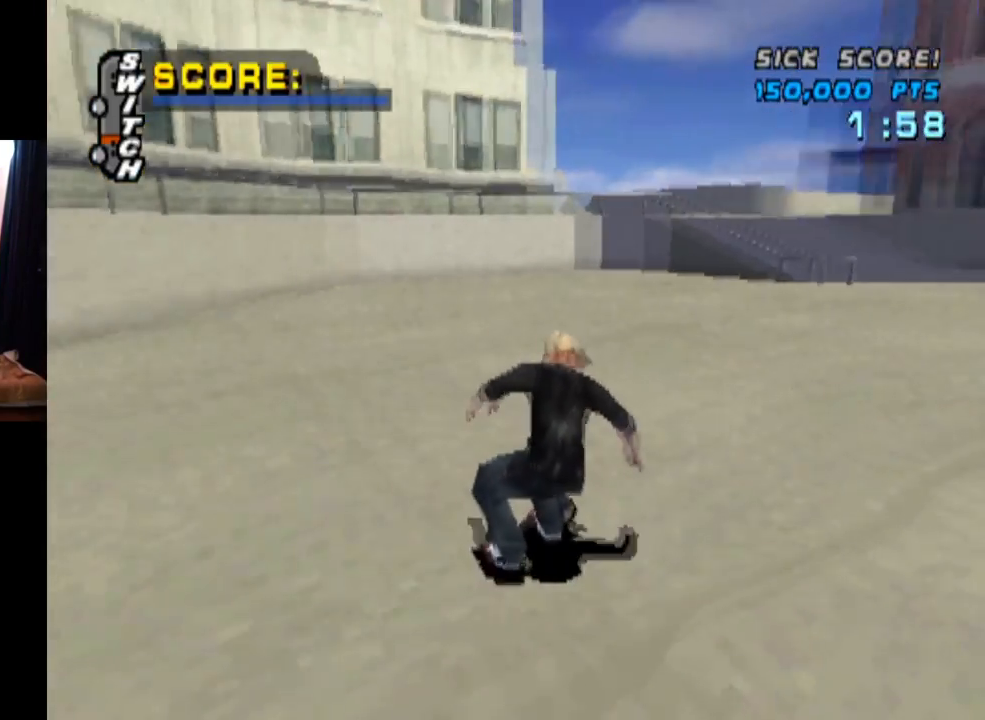
{"buttons": ["CROSS"], "left_stick": "center", "right_stick": "center", "events": [[216, "DPAD_RIGHT", "down"], [350, "DPAD_RIGHT", "up"]]}
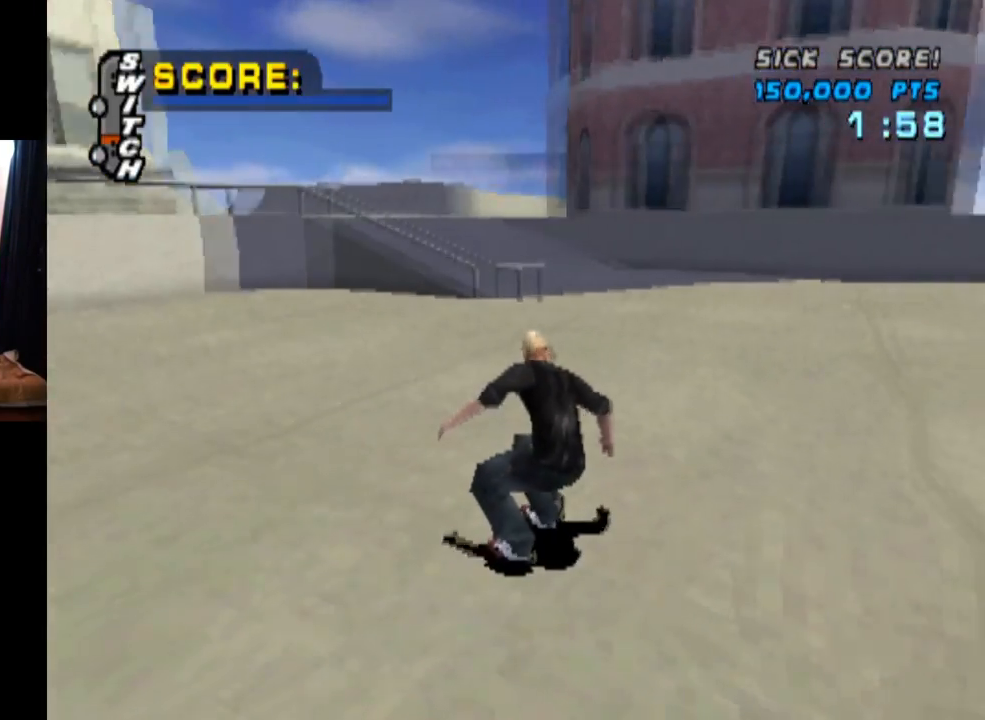
{"buttons": ["CROSS", "DPAD_LEFT"], "left_stick": "center", "right_stick": "center", "events": [[150, "DPAD_LEFT", "down"], [267, "DPAD_DOWN", "down"], [384, "DPAD_DOWN", "up"], [450, "DPAD_LEFT", "up"], [501, "DPAD_LEFT", "down"]]}
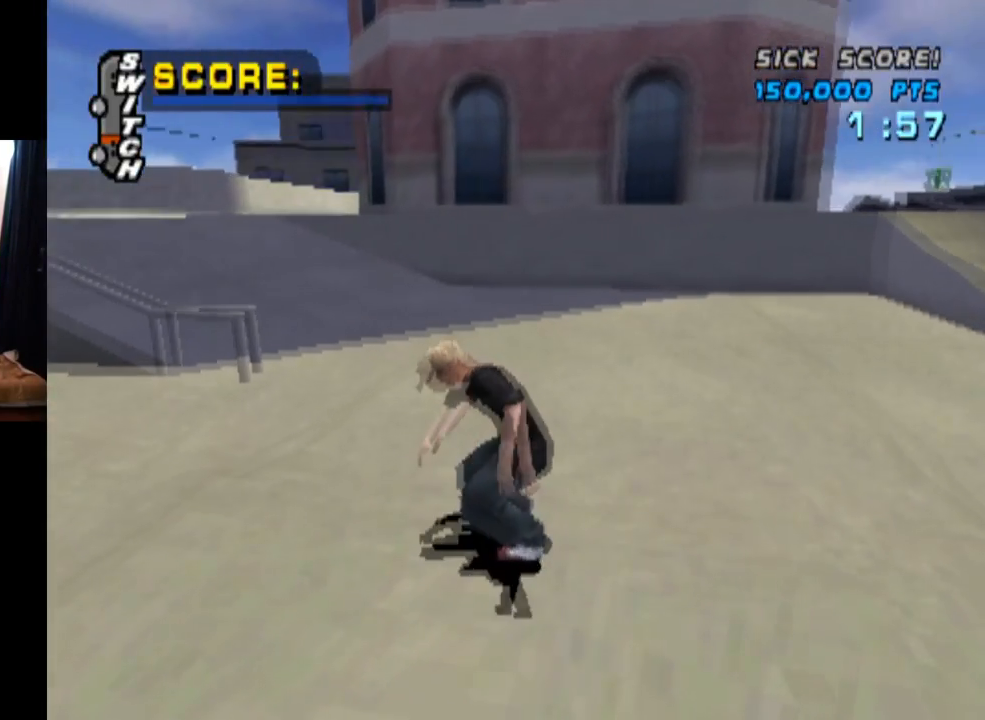
{"buttons": ["TRIANGLE"], "left_stick": "center", "right_stick": "center", "events": [[33, "DPAD_DOWN", "down"], [317, "TRIANGLE", "down"], [350, "CROSS", "up"], [350, "DPAD_DOWN", "up"], [367, "DPAD_LEFT", "up"]]}
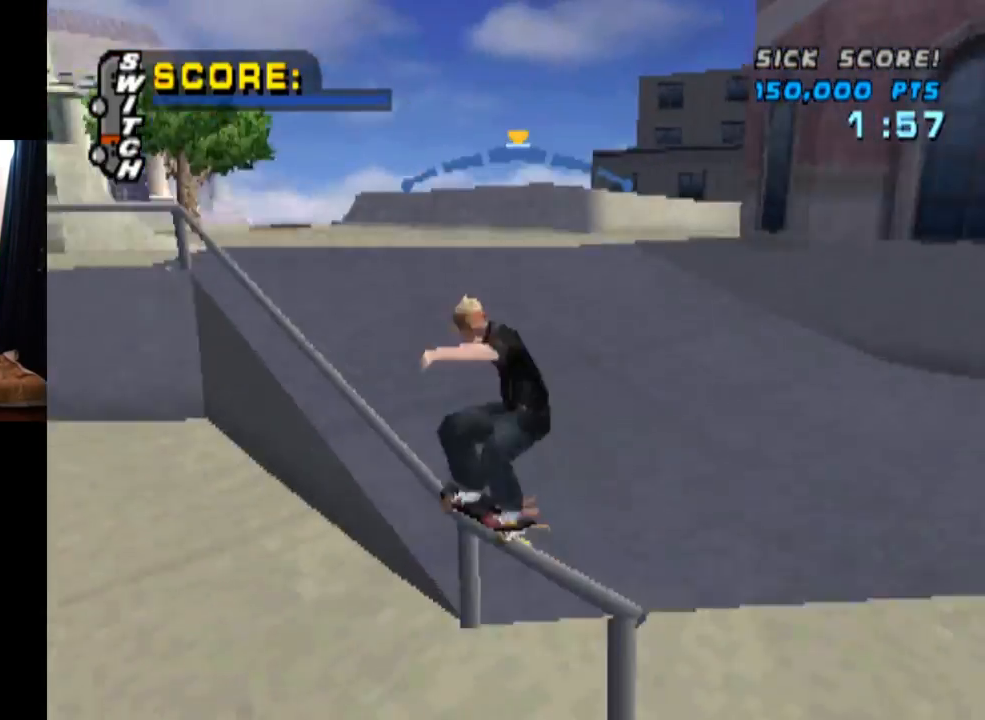
{"buttons": ["SQUARE", "DPAD_UP"], "left_stick": "center", "right_stick": "center", "events": [[300, "CROSS", "down"], [317, "TRIANGLE", "up"], [334, "DPAD_UP", "down"], [400, "SQUARE", "down"], [434, "CROSS", "up"]]}
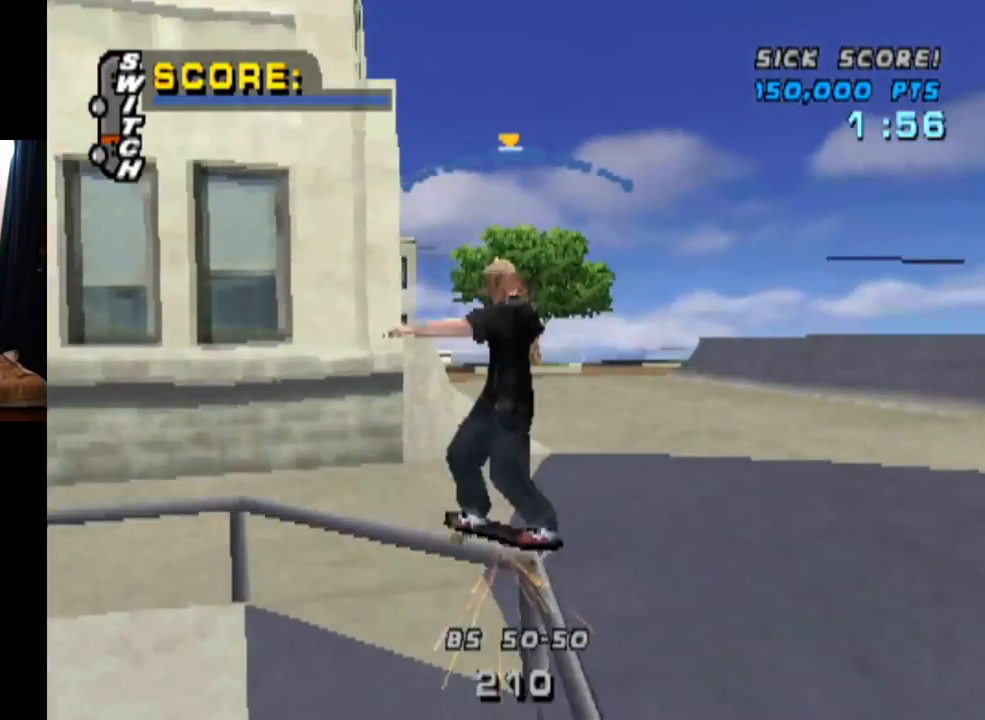
{"buttons": ["DPAD_DOWN"], "left_stick": "center", "right_stick": "center", "events": [[33, "SQUARE", "up"], [83, "DPAD_UP", "up"], [200, "DPAD_UP", "down"], [316, "DPAD_UP", "up"], [383, "DPAD_DOWN", "down"]]}
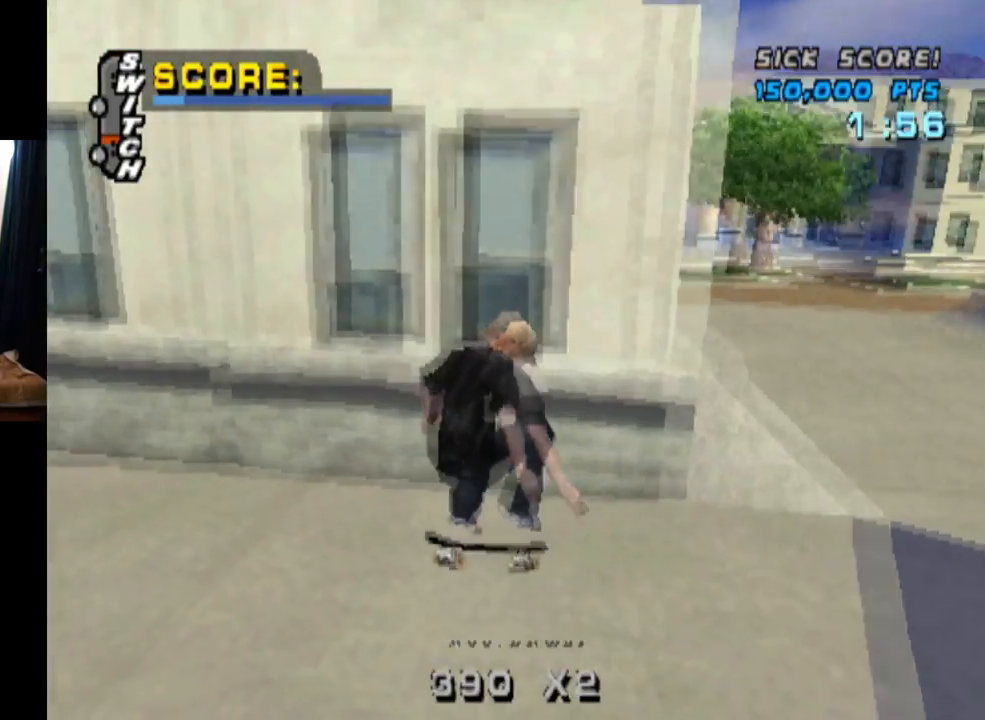
{"buttons": ["CROSS", "DPAD_DOWN", "DPAD_LEFT"], "left_stick": "center", "right_stick": "center", "events": [[17, "DPAD_DOWN", "up"], [33, "TRIANGLE", "down"], [67, "DPAD_UP", "down"], [184, "DPAD_DOWN", "down"], [184, "DPAD_UP", "up"], [284, "DPAD_DOWN", "up"], [300, "DPAD_UP", "down"], [350, "CROSS", "down"], [384, "DPAD_LEFT", "down"], [384, "TRIANGLE", "up"], [400, "DPAD_UP", "up"], [417, "DPAD_DOWN", "down"]]}
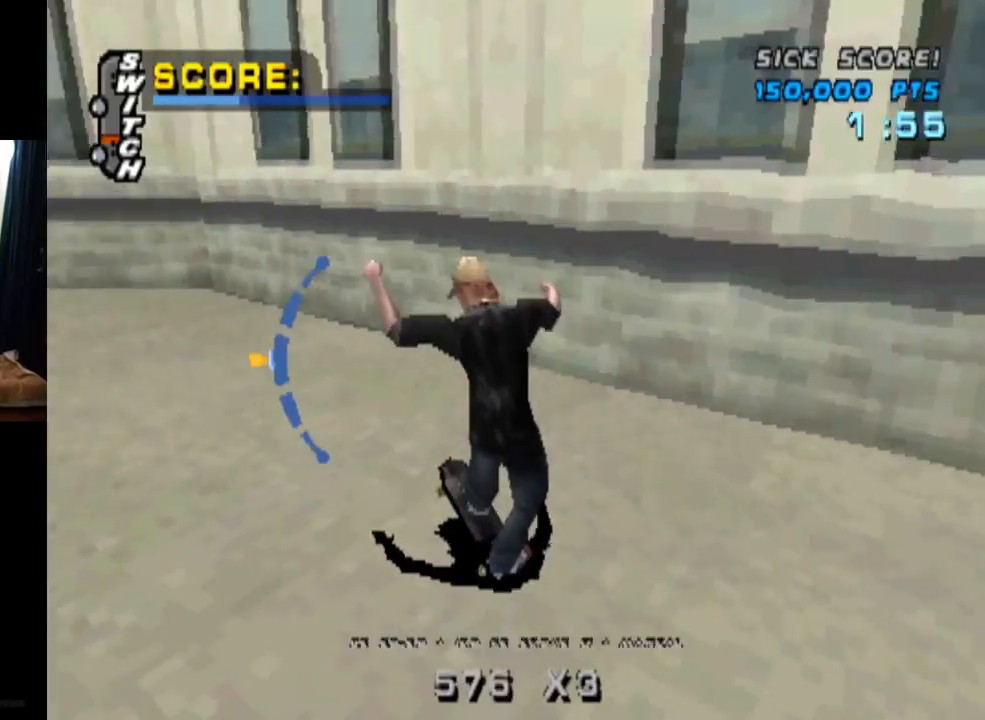
{"buttons": ["TRIANGLE", "DPAD_UP", "DPAD_RIGHT"], "left_stick": "center", "right_stick": "center", "events": [[216, "DPAD_DOWN", "up"], [250, "DPAD_LEFT", "up"], [450, "TRIANGLE", "down"], [483, "CROSS", "up"], [483, "DPAD_UP", "down"], [500, "DPAD_RIGHT", "down"]]}
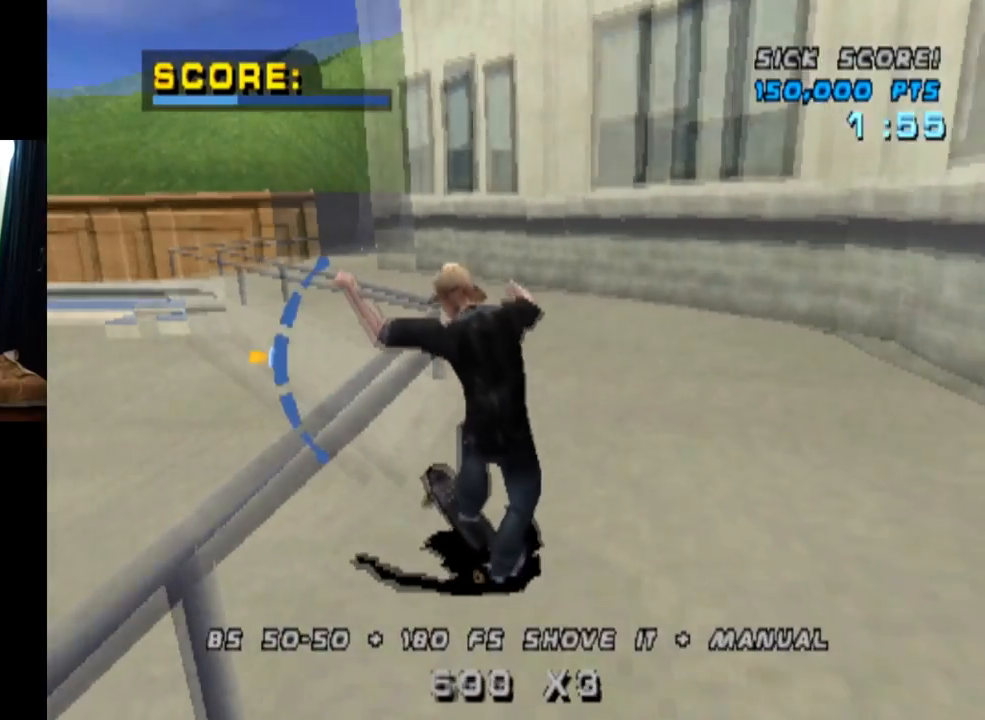
{"buttons": ["TRIANGLE"], "left_stick": "center", "right_stick": "center", "events": [[83, "DPAD_RIGHT", "up"], [184, "DPAD_UP", "up"]]}
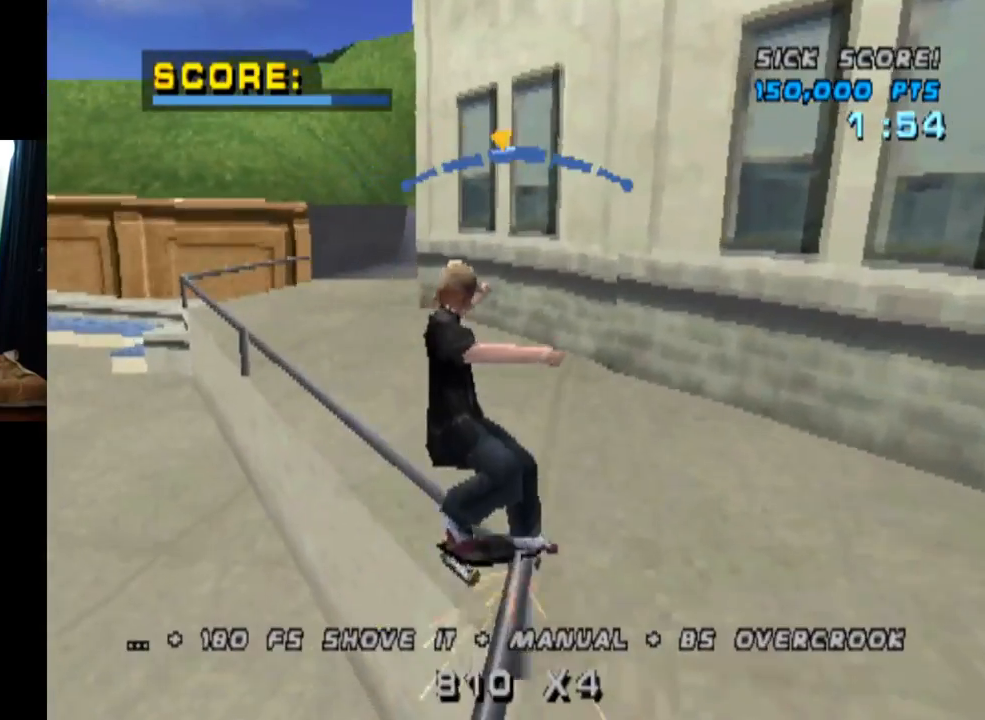
{"buttons": ["DPAD_UP"], "left_stick": "center", "right_stick": "center", "events": [[16, "CROSS", "down"], [33, "TRIANGLE", "up"], [116, "DPAD_UP", "down"], [183, "SQUARE", "down"], [233, "CROSS", "up"], [383, "DPAD_UP", "up"], [433, "DPAD_UP", "down"], [433, "SQUARE", "up"]]}
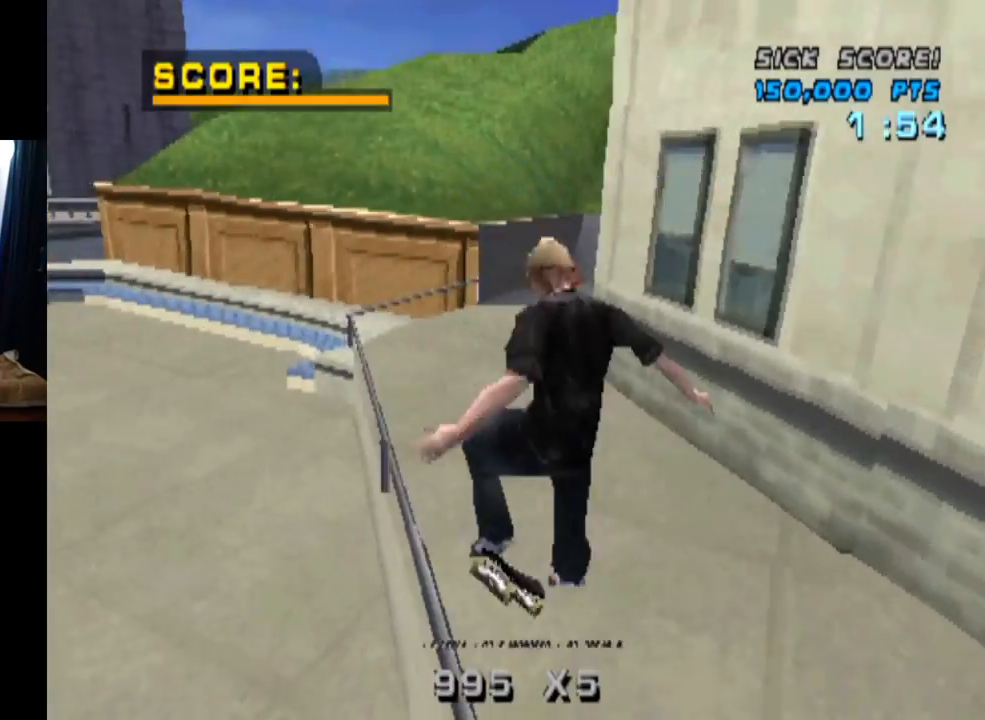
{"buttons": ["TRIANGLE", "DPAD_RIGHT"], "left_stick": "center", "right_stick": "center", "events": [[33, "DPAD_UP", "up"], [83, "DPAD_UP", "down"], [150, "TRIANGLE", "down"], [384, "DPAD_UP", "up"], [501, "DPAD_RIGHT", "down"]]}
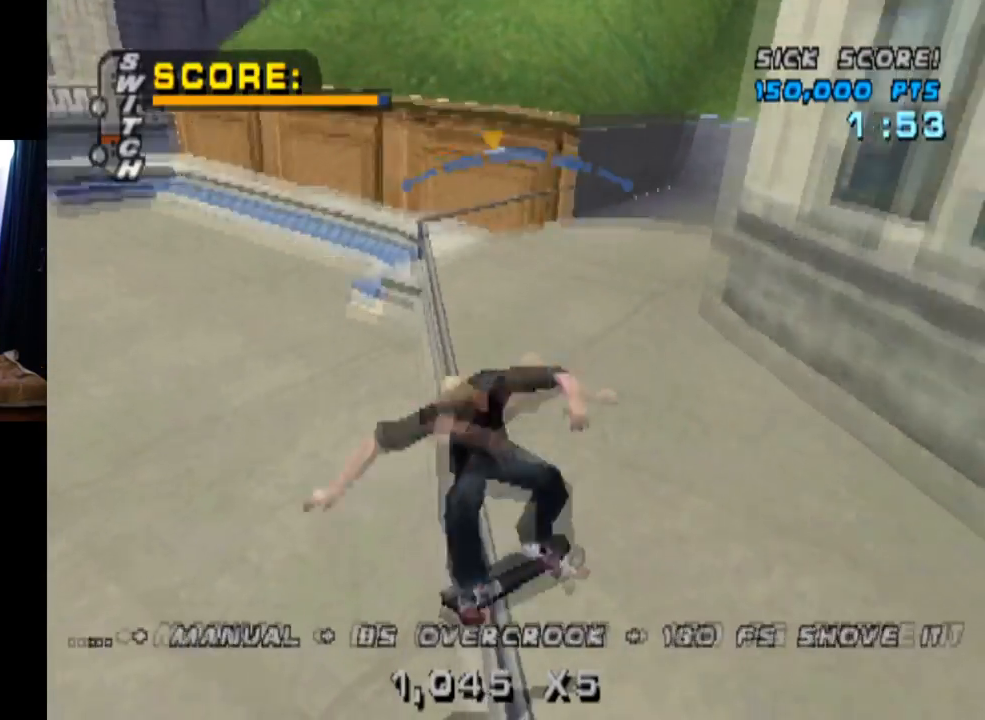
{"buttons": ["CROSS", "DPAD_LEFT"], "left_stick": "center", "right_stick": "center", "events": [[133, "CROSS", "down"], [150, "DPAD_RIGHT", "up"], [183, "TRIANGLE", "up"], [367, "DPAD_LEFT", "down"]]}
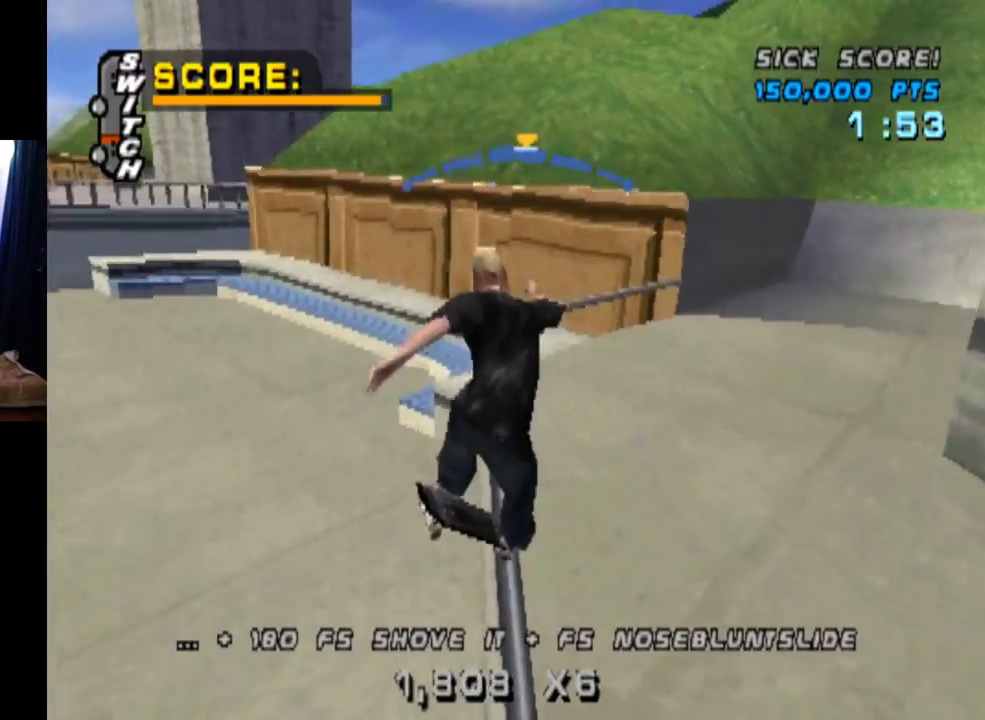
{"buttons": ["CROSS", "DPAD_RIGHT"], "left_stick": "center", "right_stick": "center", "events": [[133, "DPAD_LEFT", "up"], [284, "DPAD_RIGHT", "down"]]}